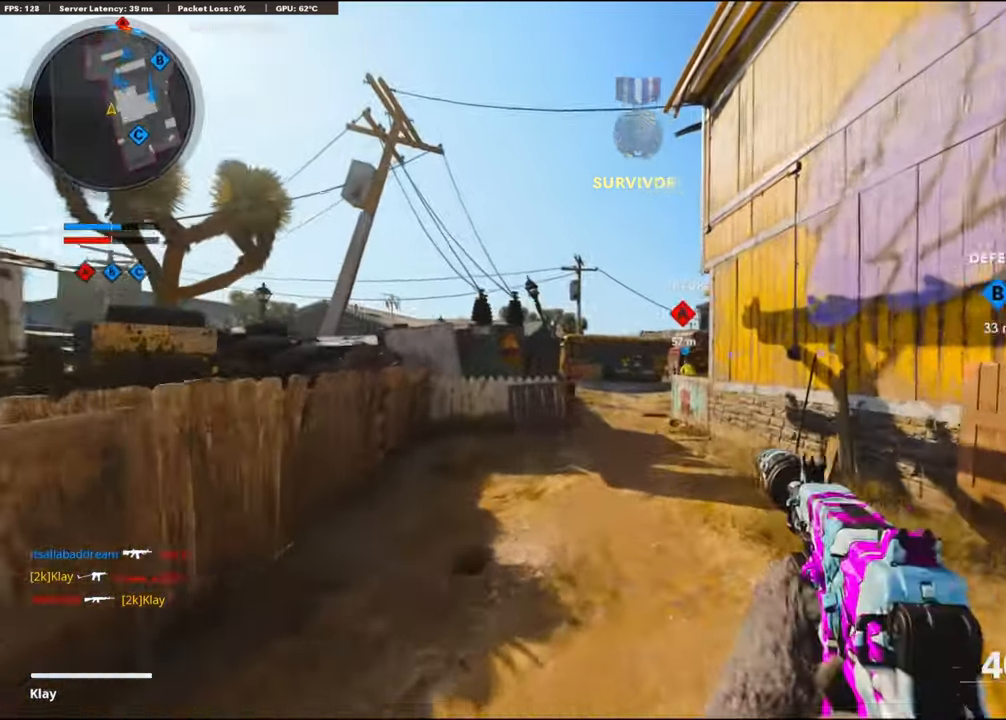
Gameplay with a controller (PlayStation layout); each line is a JSON object with the inputs held at the frame after it. "events" lists button and stick changes between this image and that frame as [ms after this image, input, new state], when the widget could be followed in between. Not read: TOUCHPAD.
{"buttons": ["R2", "R3"], "left_stick": "up", "right_stick": "up", "events": [[117, "CROSS", "down"], [200, "R2", "down"], [267, "right_stick", "up"], [284, "R3", "down"], [334, "CROSS", "up"]]}
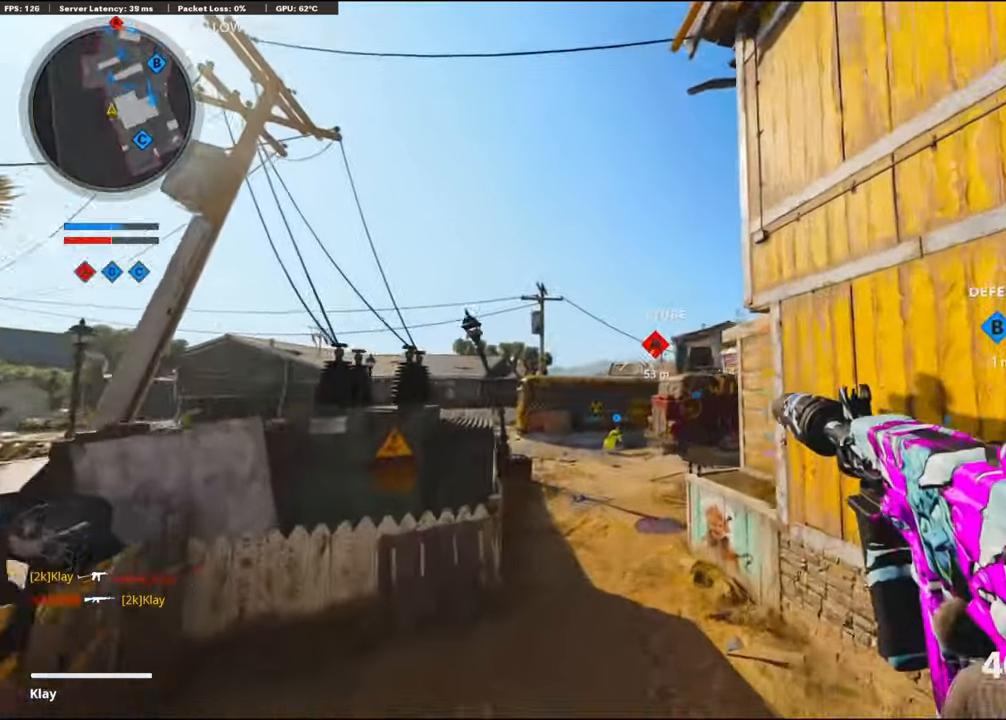
{"buttons": ["R2"], "left_stick": "up", "right_stick": "up", "events": [[217, "R3", "up"]]}
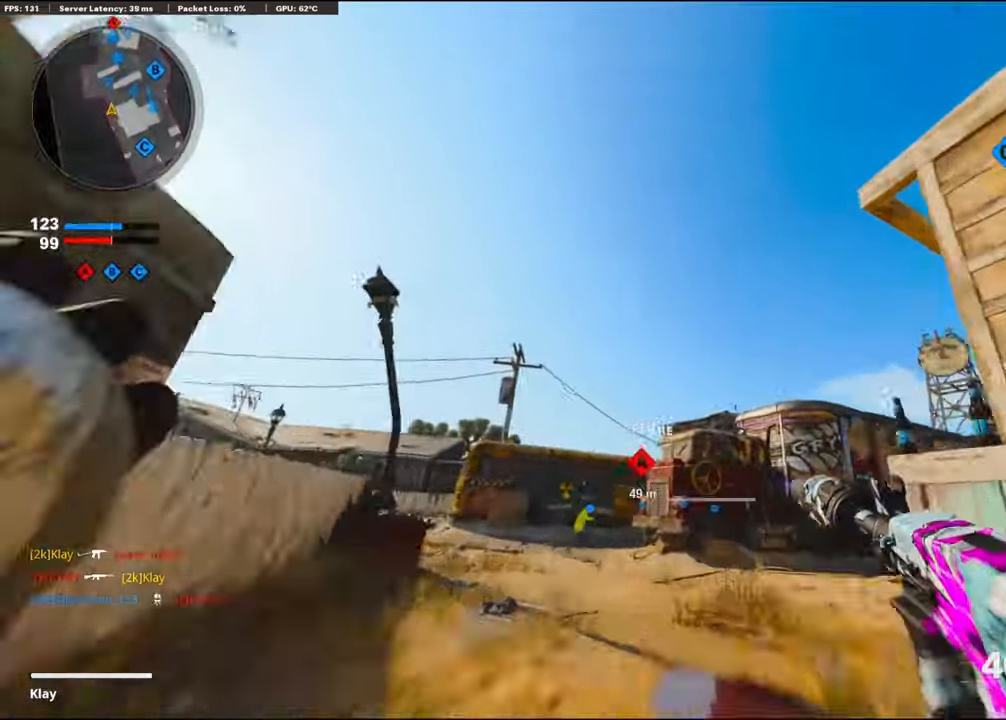
{"buttons": [], "left_stick": "up", "right_stick": "down", "events": [[50, "CROSS", "down"], [84, "R2", "up"], [100, "right_stick", "center"], [134, "CROSS", "up"], [434, "right_stick", "down"]]}
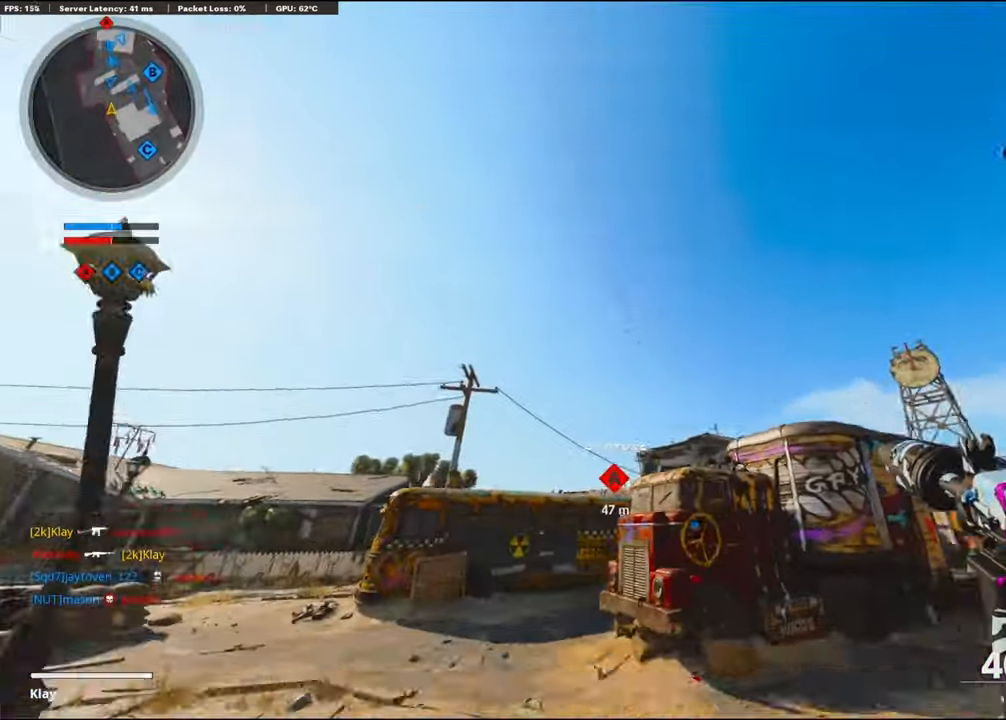
{"buttons": ["TRIANGLE"], "left_stick": "up-left", "right_stick": "center", "events": [[100, "left_stick", "up-left"], [167, "L3", "down"], [167, "right_stick", "center"], [300, "TRIANGLE", "down"], [367, "L3", "up"], [384, "TRIANGLE", "up"], [434, "TRIANGLE", "down"]]}
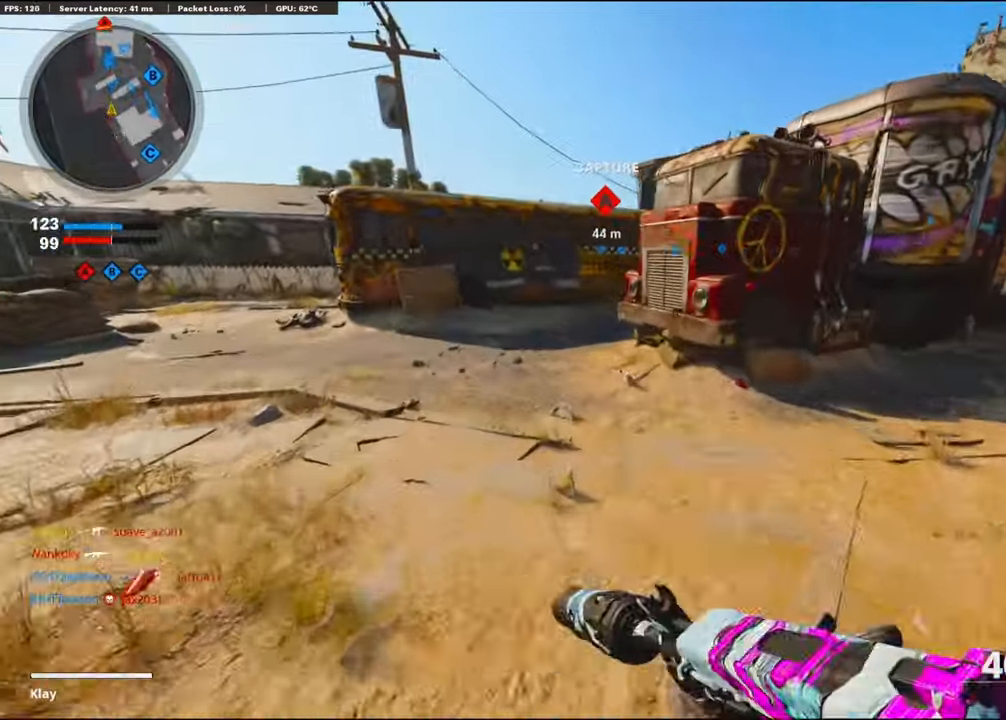
{"buttons": ["R3"], "left_stick": "up-left", "right_stick": "center", "events": [[17, "TRIANGLE", "up"], [234, "right_stick", "up-right"], [367, "R3", "down"], [367, "right_stick", "center"]]}
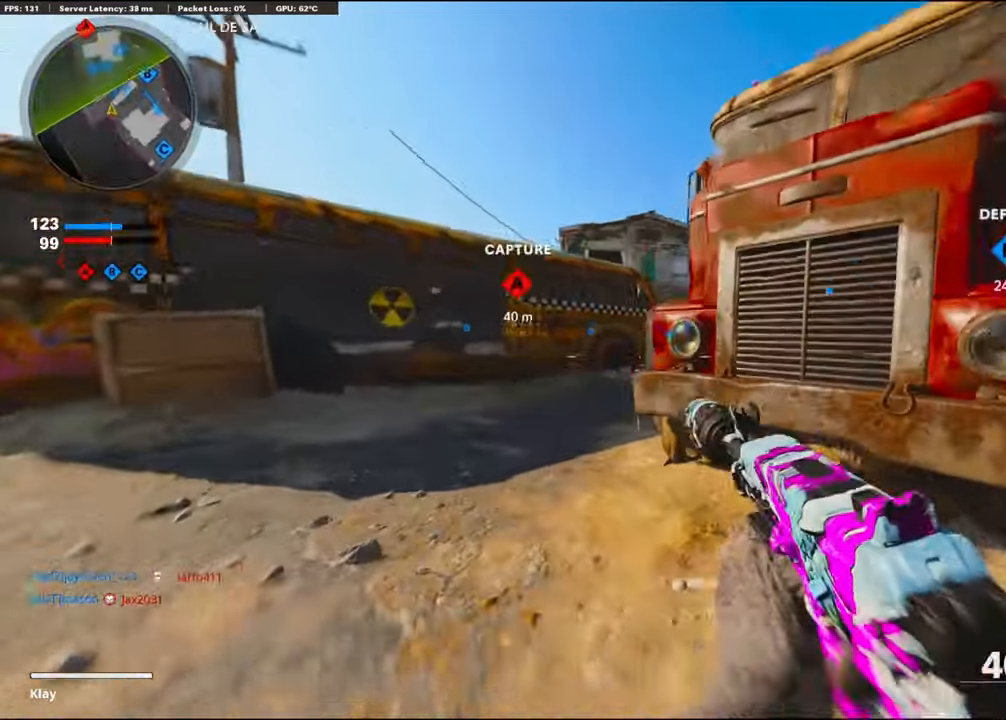
{"buttons": [], "left_stick": "up-left", "right_stick": "center", "events": [[34, "R3", "up"], [34, "right_stick", "right"], [150, "R3", "down"], [150, "right_stick", "center"], [200, "L3", "down"], [234, "R3", "up"], [234, "right_stick", "right"], [350, "L3", "up"], [484, "right_stick", "center"]]}
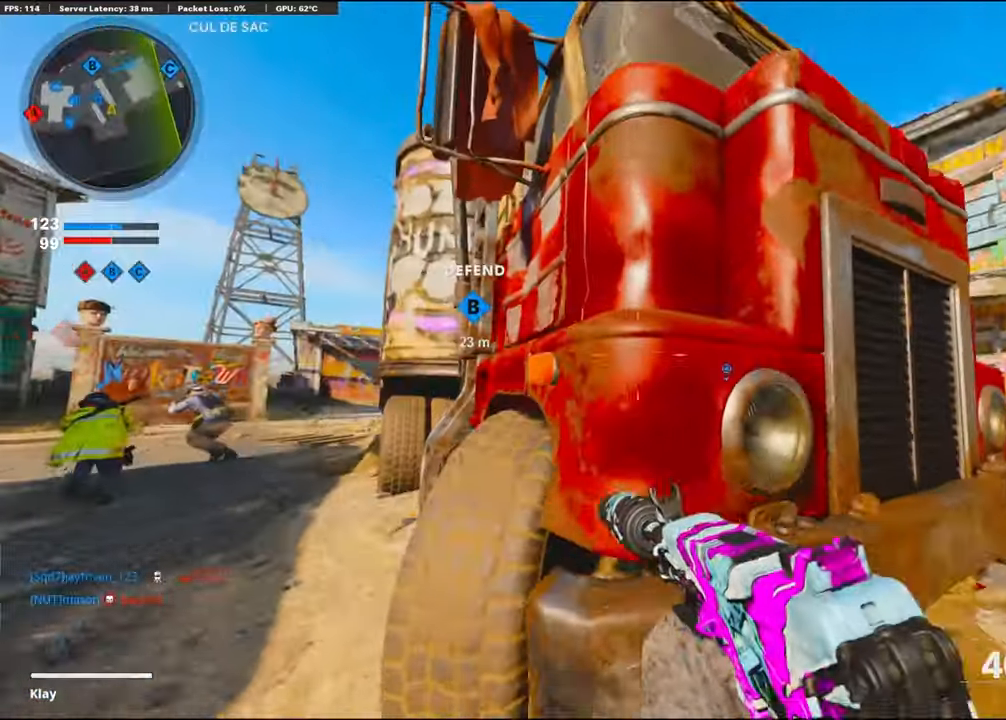
{"buttons": [], "left_stick": "up", "right_stick": "center", "events": [[34, "left_stick", "right"], [34, "right_stick", "right"], [167, "left_stick", "up-right"], [217, "right_stick", "center"], [300, "L3", "down"], [300, "left_stick", "up"], [450, "L3", "up"]]}
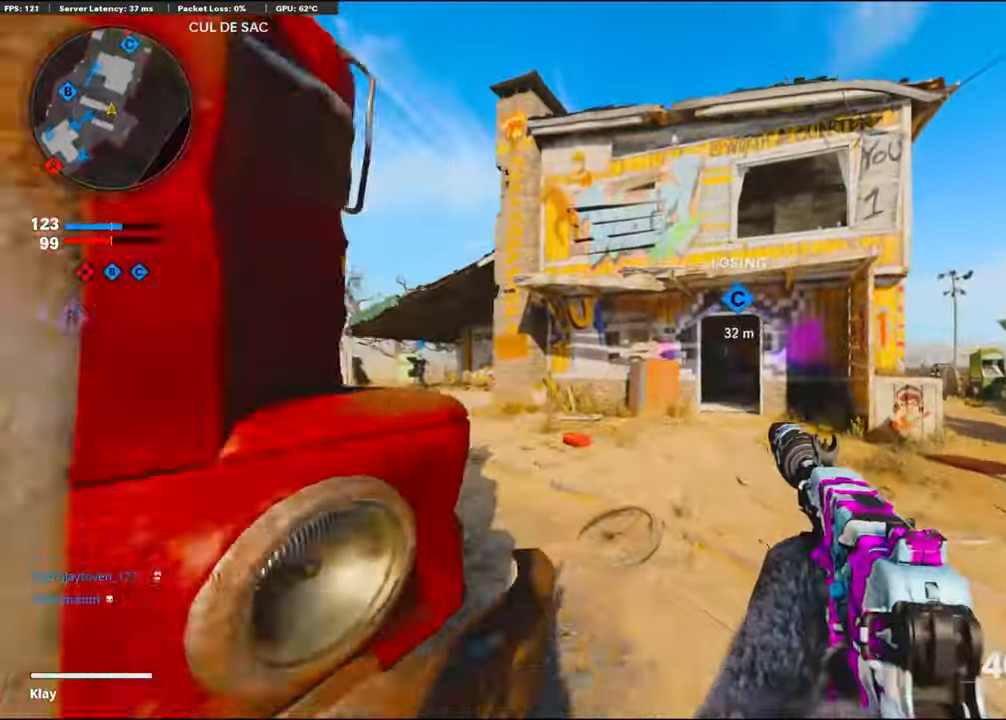
{"buttons": ["CROSS"], "left_stick": "up", "right_stick": "center", "events": [[483, "CROSS", "down"]]}
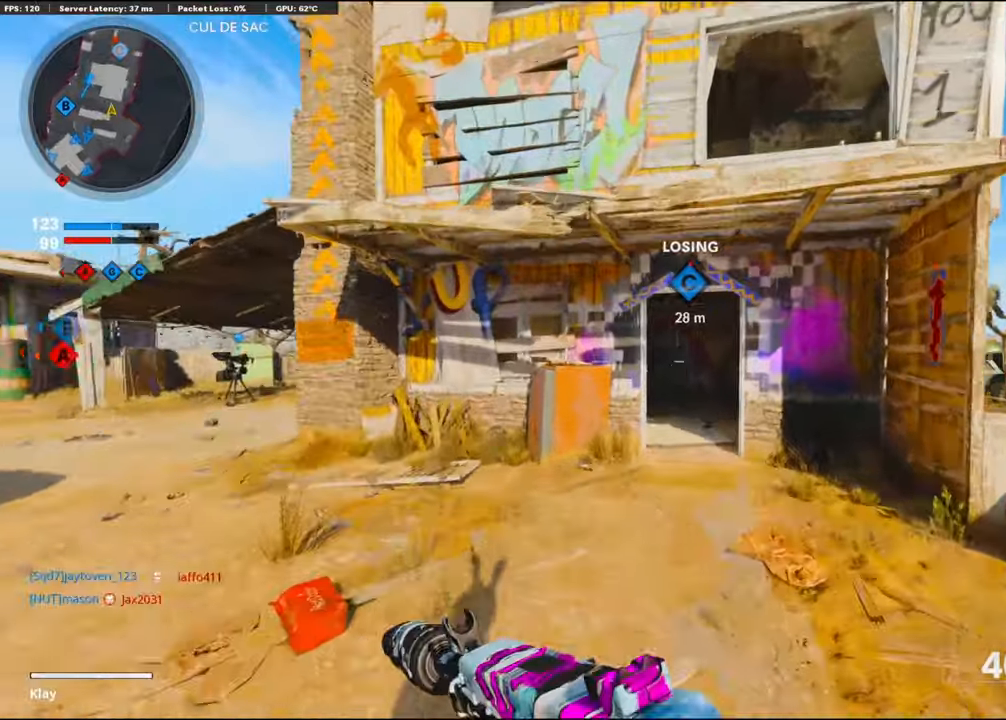
{"buttons": ["R3"], "left_stick": "up", "right_stick": "center", "events": [[166, "CROSS", "up"], [200, "R3", "down"]]}
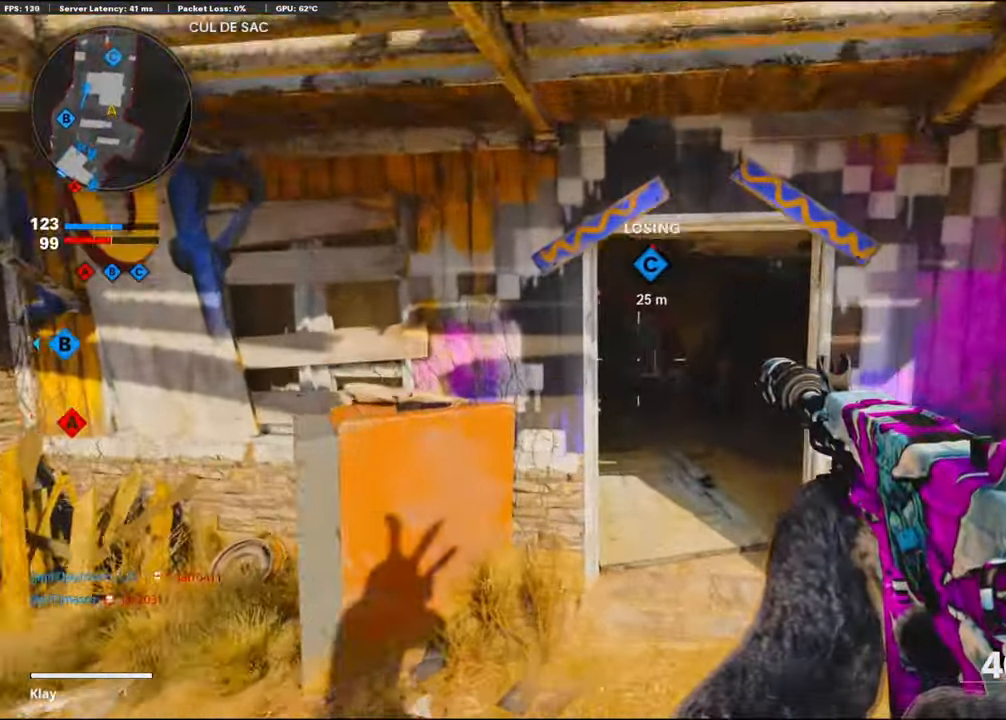
{"buttons": ["L3"], "left_stick": "up", "right_stick": "center", "events": [[150, "R3", "up"], [366, "R3", "down"], [433, "L3", "down"], [466, "R3", "up"]]}
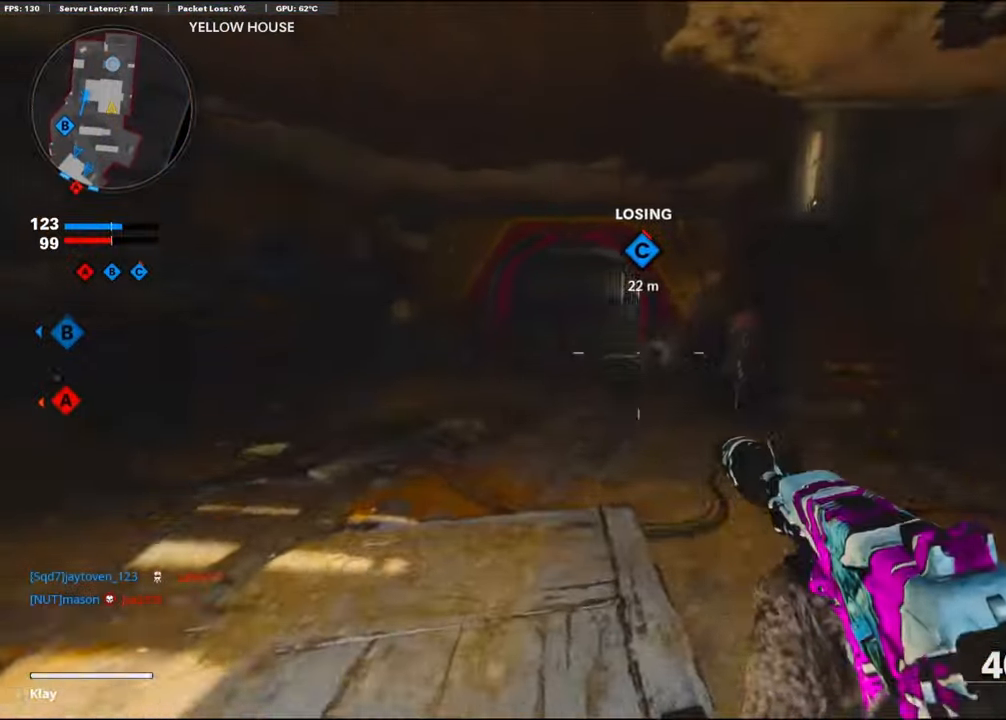
{"buttons": [], "left_stick": "up", "right_stick": "center", "events": [[100, "TRIANGLE", "down"], [183, "TRIANGLE", "up"], [200, "L3", "up"], [216, "TRIANGLE", "down"], [316, "TRIANGLE", "up"]]}
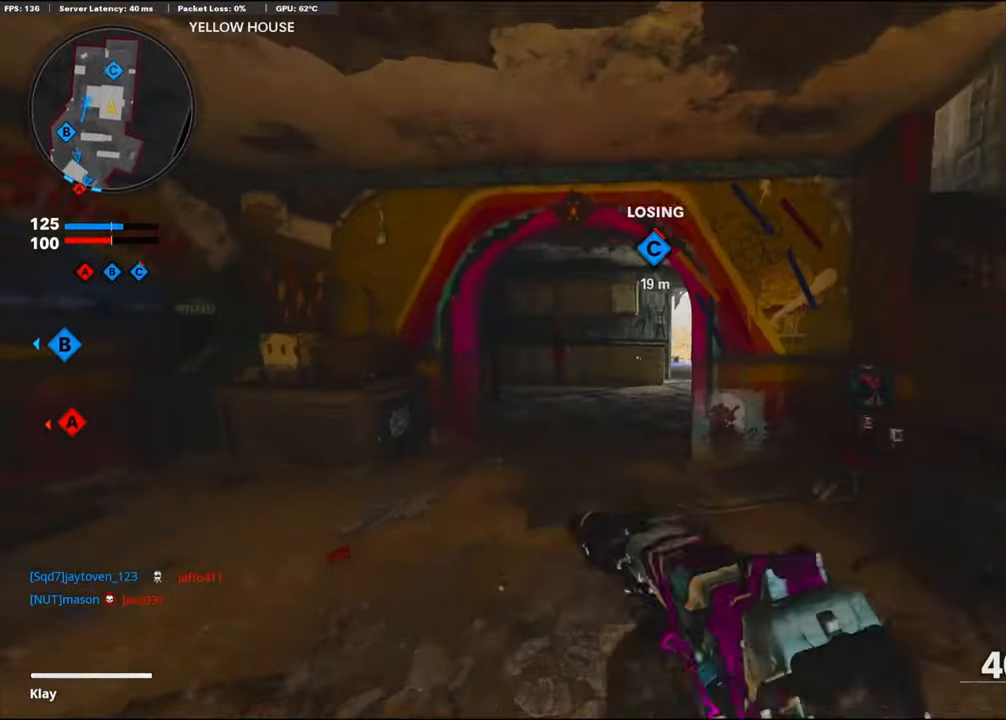
{"buttons": [], "left_stick": "up", "right_stick": "center", "events": []}
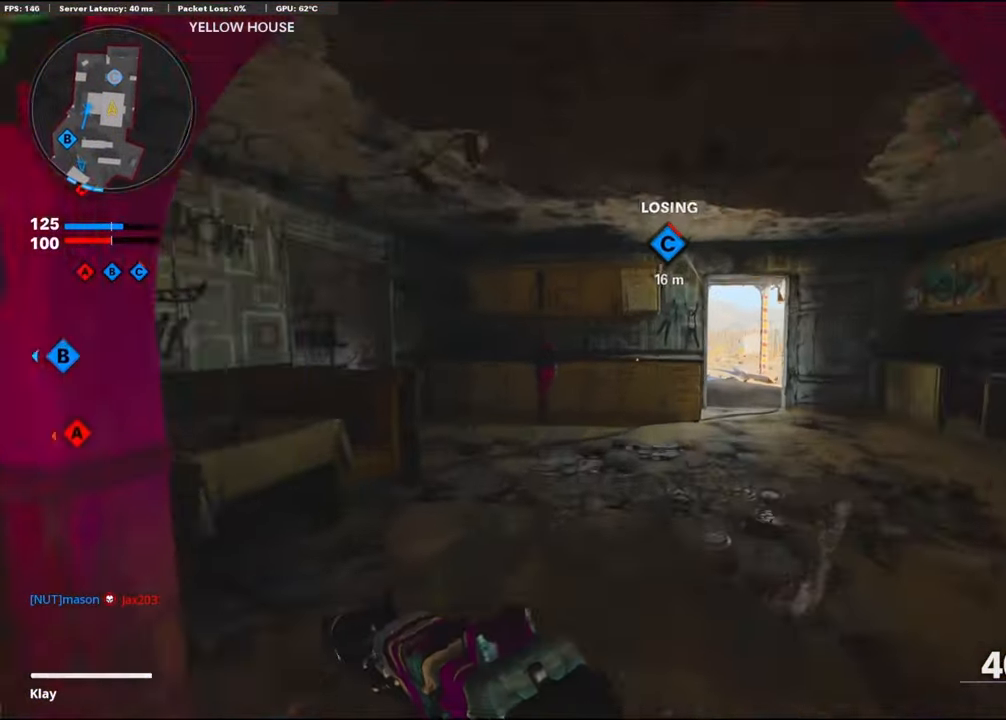
{"buttons": ["R3"], "left_stick": "up-right", "right_stick": "center", "events": [[16, "left_stick", "up-right"], [400, "R3", "down"]]}
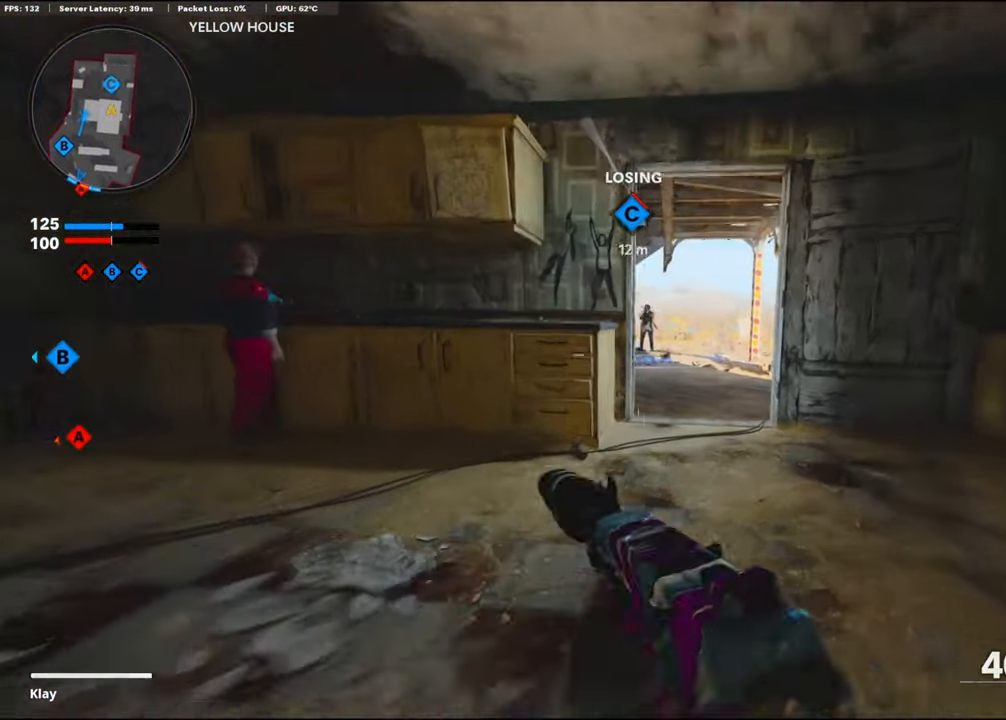
{"buttons": ["L1", "R1"], "left_stick": "down-left", "right_stick": "center", "events": [[33, "R3", "up"], [133, "L1", "down"], [166, "right_stick", "left"], [200, "left_stick", "up"], [250, "right_stick", "up"], [350, "R1", "down"], [400, "left_stick", "left"], [433, "right_stick", "center"], [466, "left_stick", "down-left"]]}
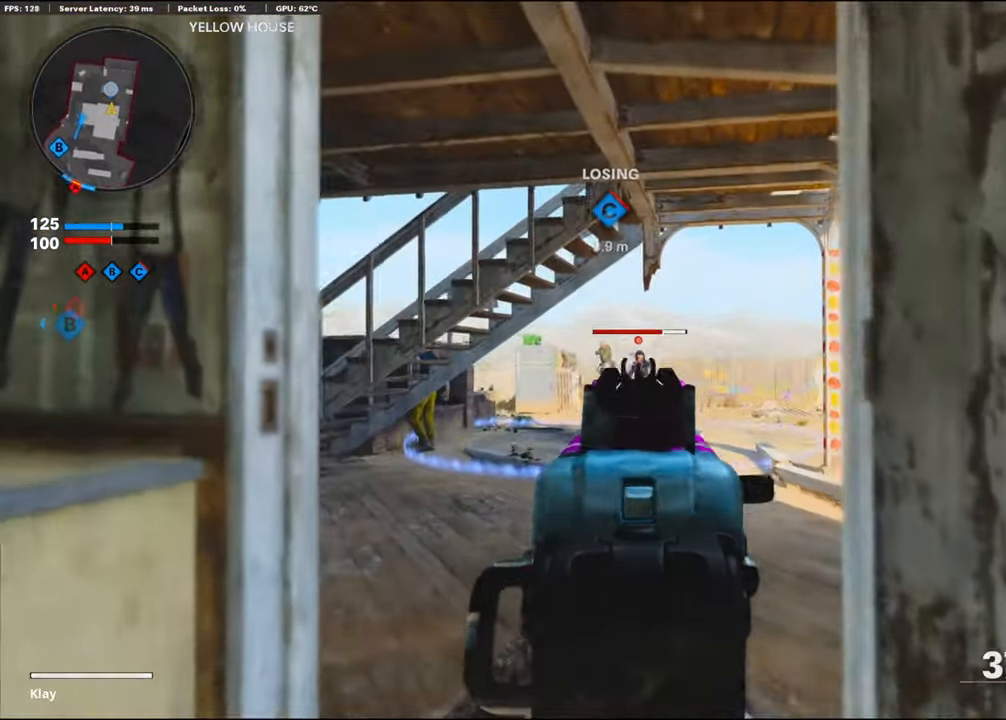
{"buttons": [], "left_stick": "down-left", "right_stick": "left", "events": [[16, "right_stick", "down"], [383, "L1", "up"], [466, "R1", "up"], [466, "right_stick", "left"]]}
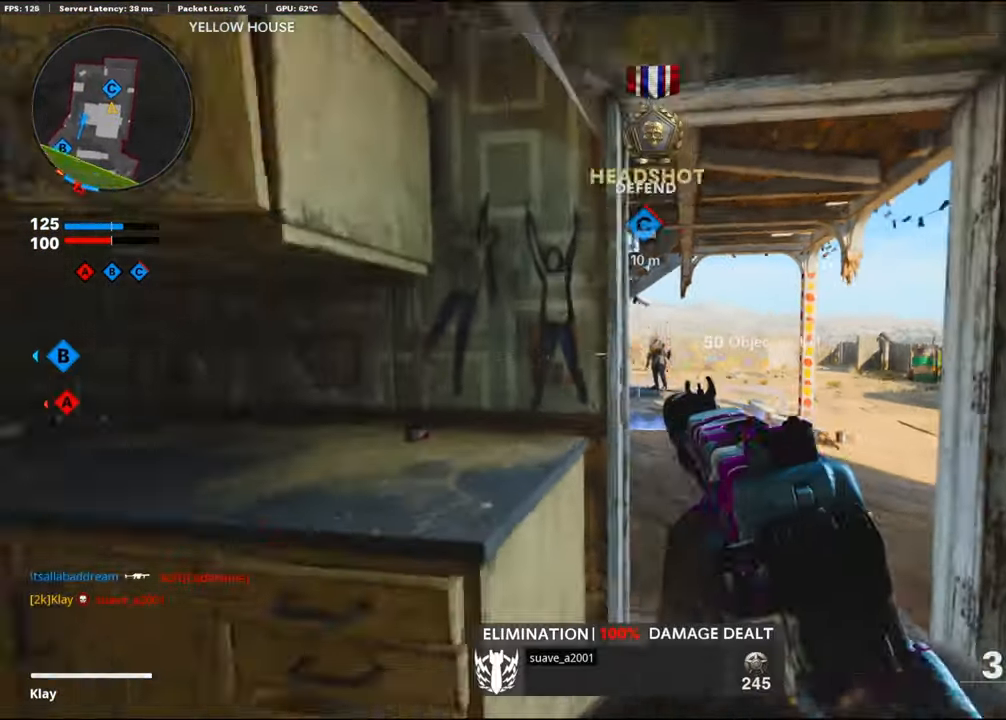
{"buttons": ["L1"], "left_stick": "right", "right_stick": "center", "events": [[100, "left_stick", "center"], [116, "right_stick", "center"], [150, "left_stick", "right"], [166, "right_stick", "right"], [300, "right_stick", "center"], [416, "L1", "down"]]}
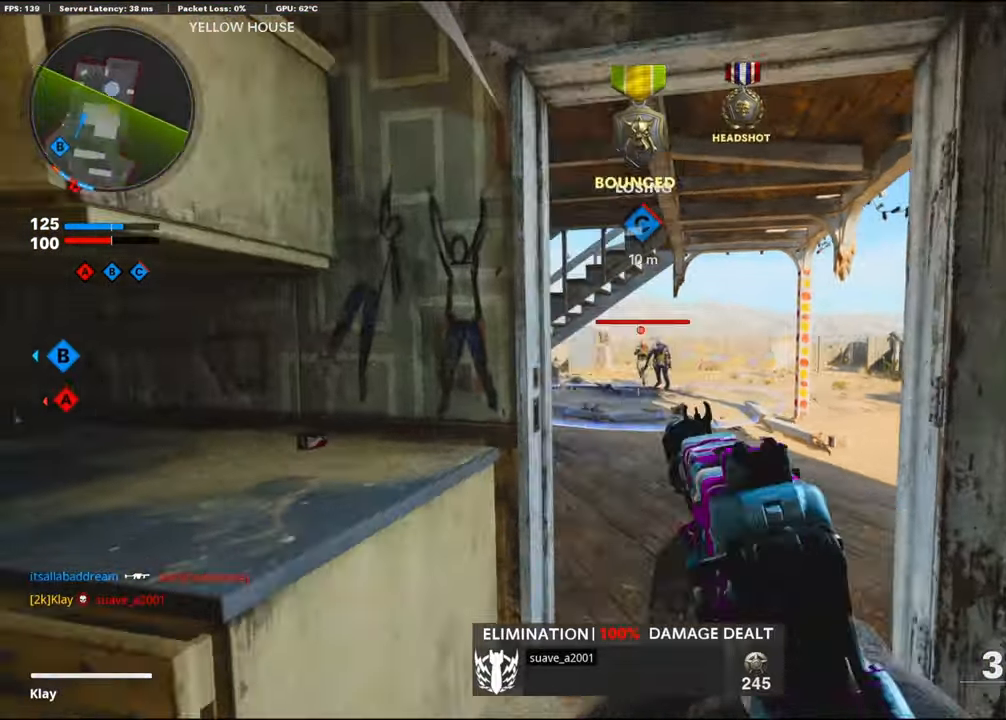
{"buttons": ["L1", "R1"], "left_stick": "left", "right_stick": "down", "events": [[100, "R1", "down"], [233, "left_stick", "left"], [233, "right_stick", "left"], [333, "right_stick", "center"], [416, "right_stick", "down"]]}
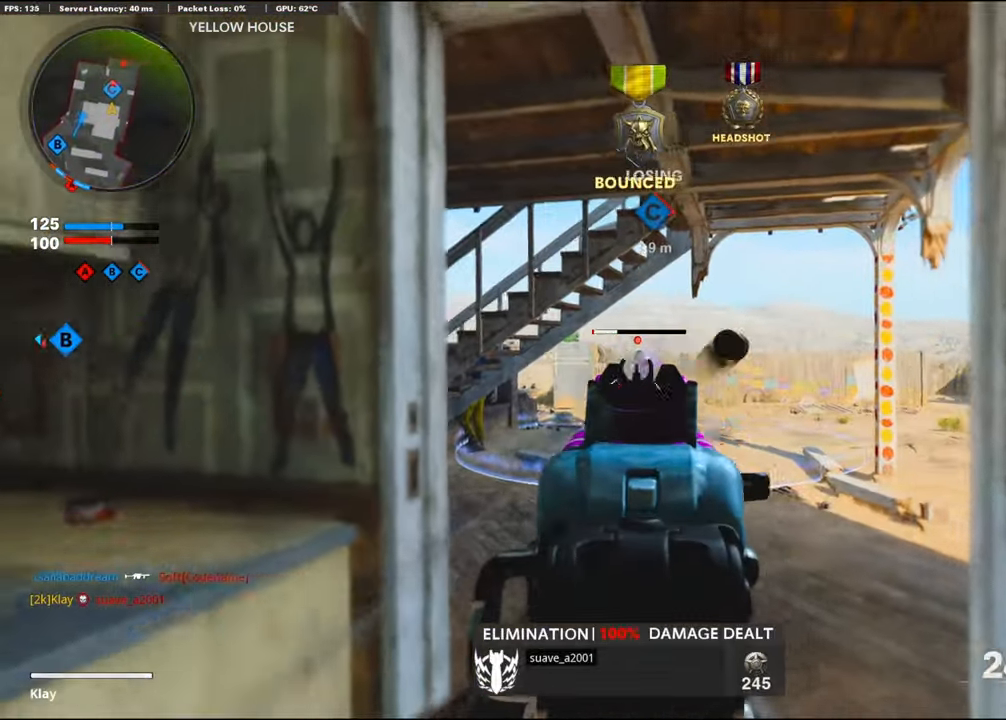
{"buttons": ["L3"], "left_stick": "up-left", "right_stick": "left", "events": [[100, "right_stick", "center"], [216, "L1", "up"], [216, "SQUARE", "down"], [283, "SQUARE", "up"], [300, "R1", "up"], [300, "right_stick", "left"], [367, "left_stick", "up-left"], [467, "L3", "down"]]}
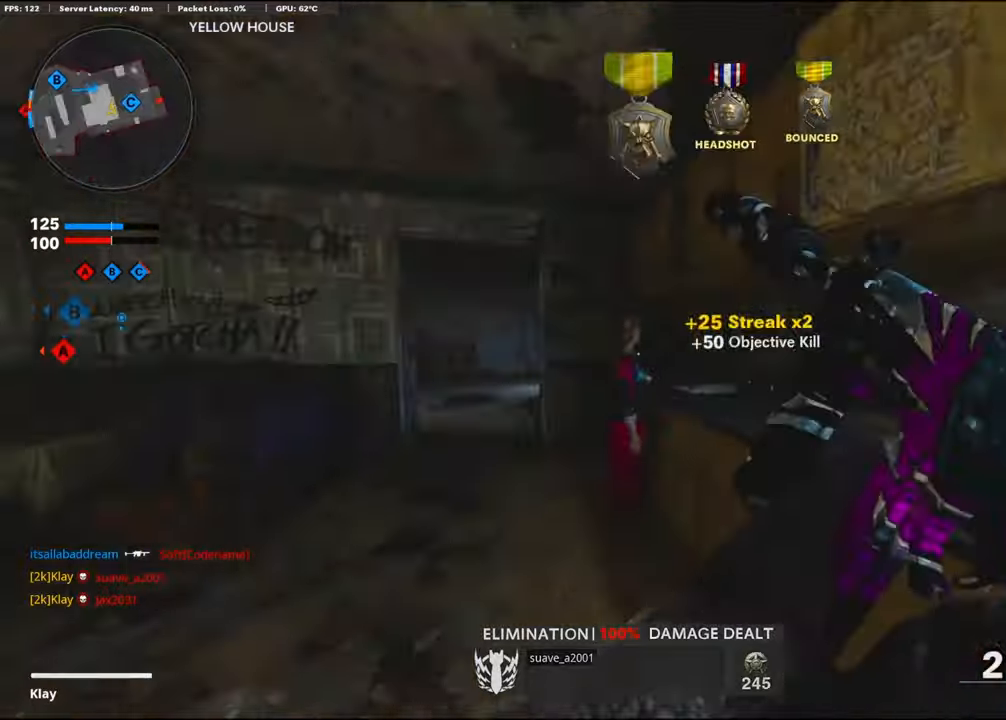
{"buttons": [], "left_stick": "up", "right_stick": "right", "events": [[50, "L3", "up"], [50, "right_stick", "center"], [100, "left_stick", "up"], [500, "right_stick", "right"]]}
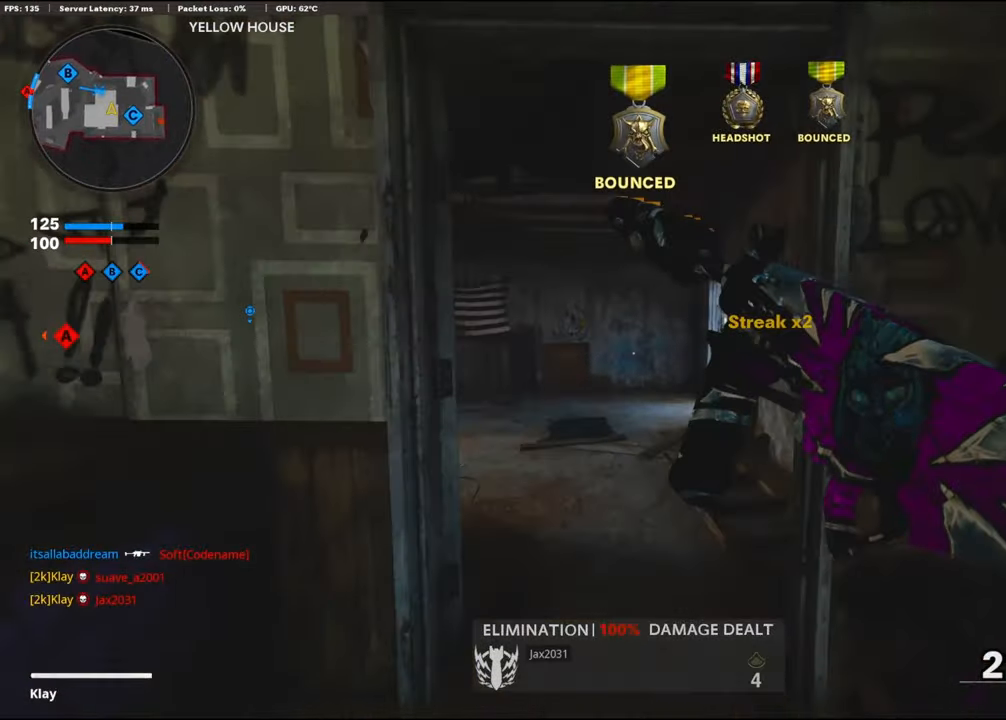
{"buttons": ["R3"], "left_stick": "up", "right_stick": "right", "events": [[200, "right_stick", "center"], [250, "right_stick", "right"], [417, "R3", "down"], [417, "right_stick", "center"], [467, "right_stick", "right"]]}
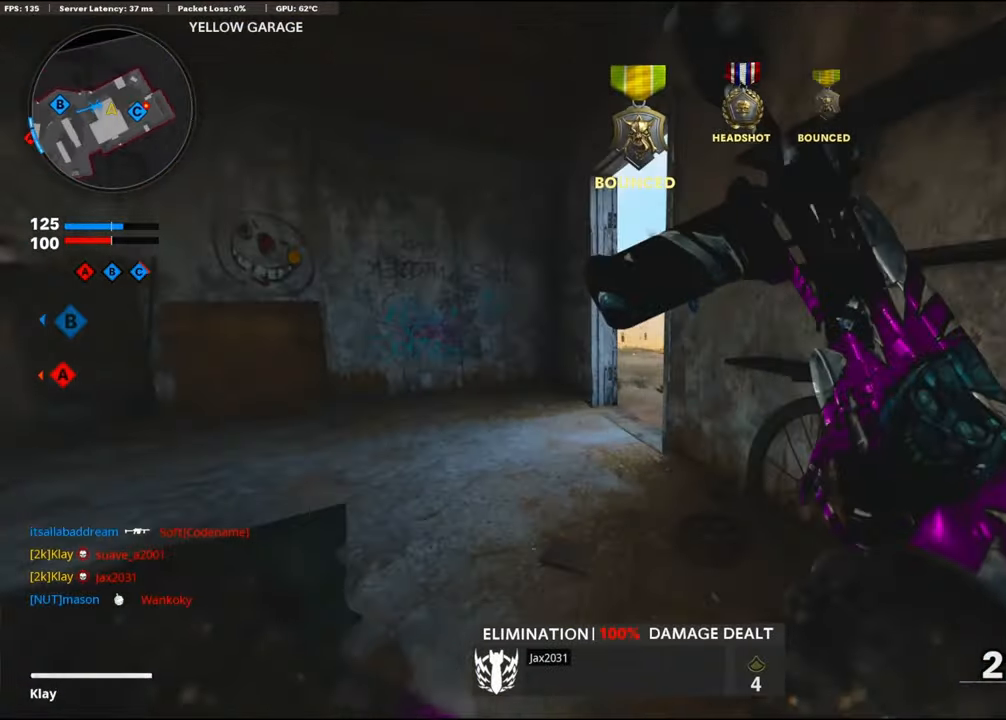
{"buttons": [], "left_stick": "up", "right_stick": "right", "events": [[83, "R3", "up"], [233, "R3", "down"], [367, "R3", "up"]]}
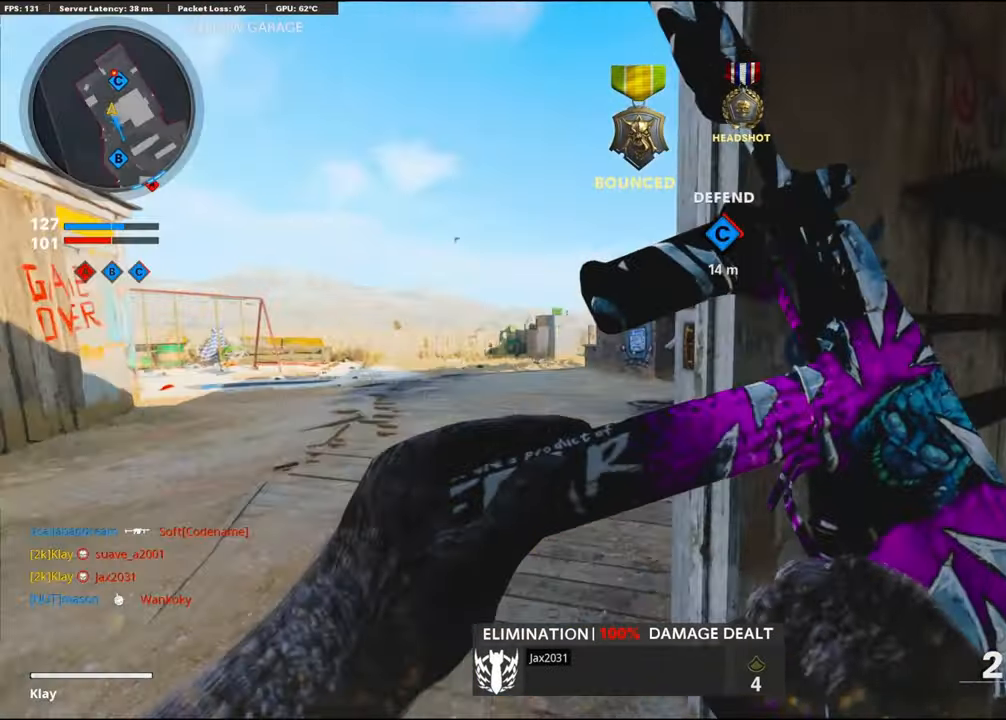
{"buttons": [], "left_stick": "up", "right_stick": "center", "events": [[33, "right_stick", "center"], [217, "TRIANGLE", "down"], [267, "TRIANGLE", "up"], [333, "TRIANGLE", "down"], [400, "TRIANGLE", "up"]]}
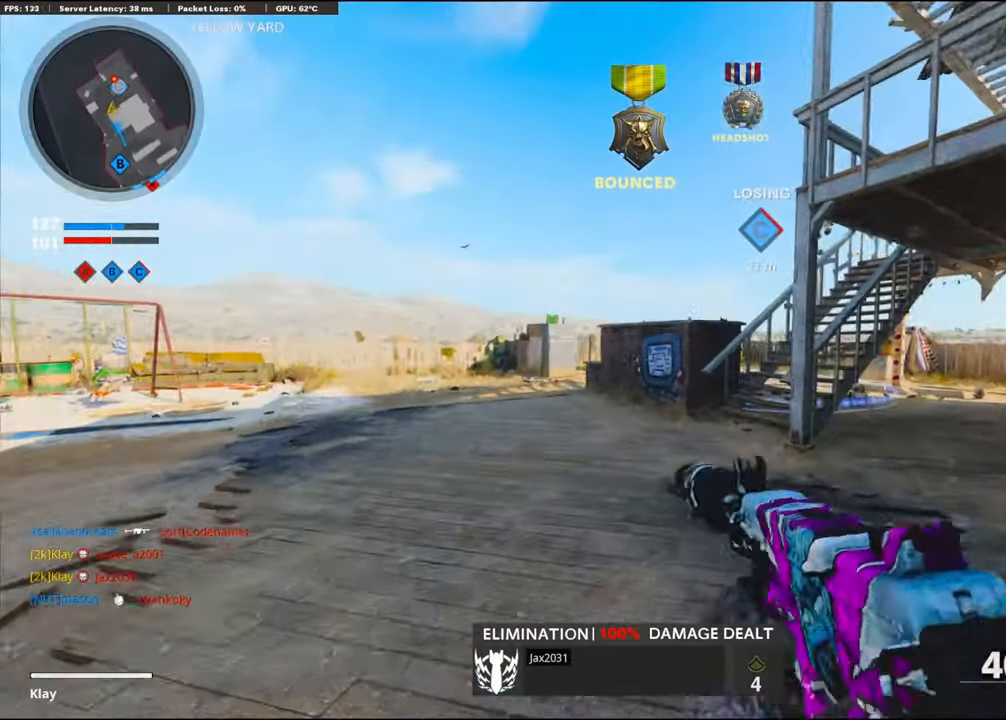
{"buttons": ["L1"], "left_stick": "up", "right_stick": "right", "events": [[333, "right_stick", "right"], [483, "L1", "down"]]}
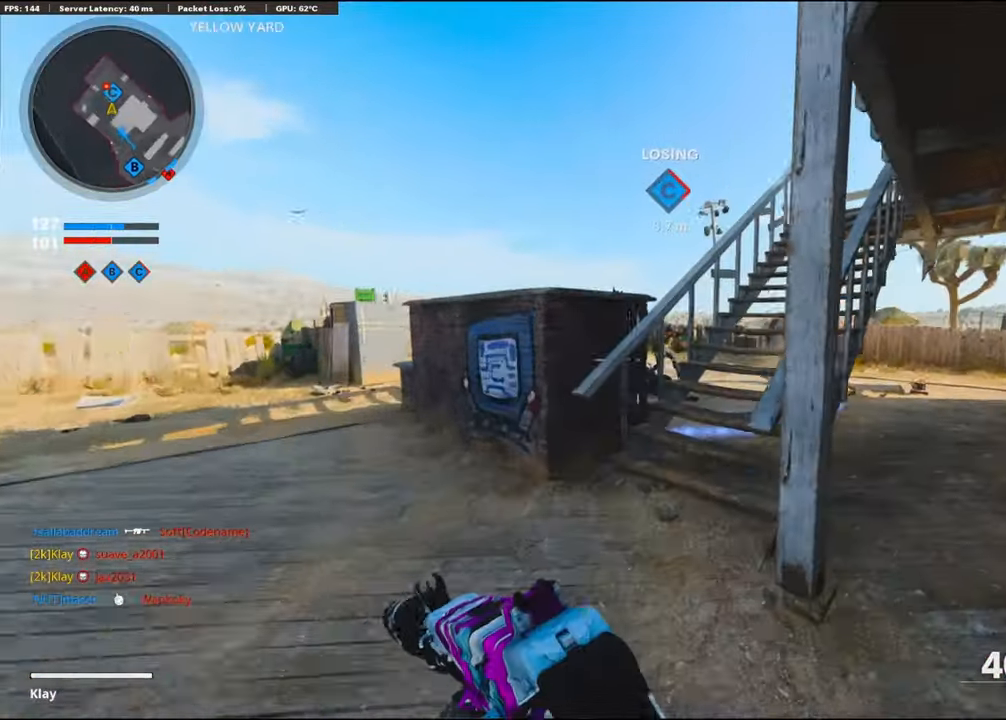
{"buttons": ["L1", "R1"], "left_stick": "up", "right_stick": "down-left", "events": [[133, "right_stick", "up-right"], [217, "R1", "down"], [267, "right_stick", "up"], [367, "right_stick", "left"], [467, "right_stick", "down-left"]]}
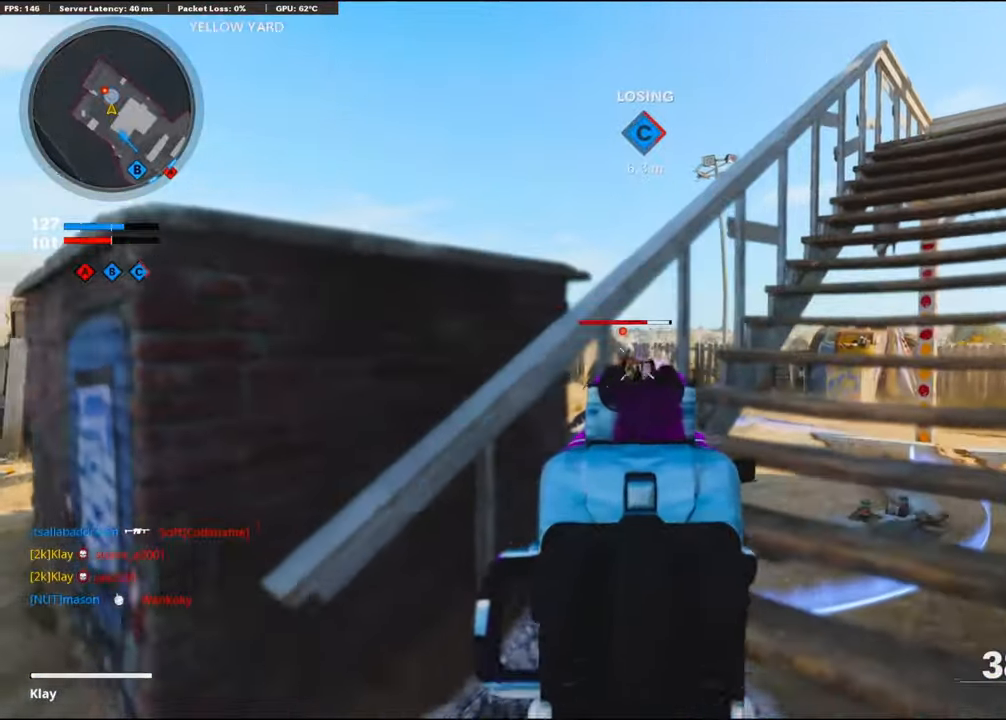
{"buttons": ["L1", "R1"], "left_stick": "up", "right_stick": "down-left", "events": [[83, "right_stick", "down"], [183, "right_stick", "down-left"], [350, "right_stick", "down"], [483, "right_stick", "down-left"]]}
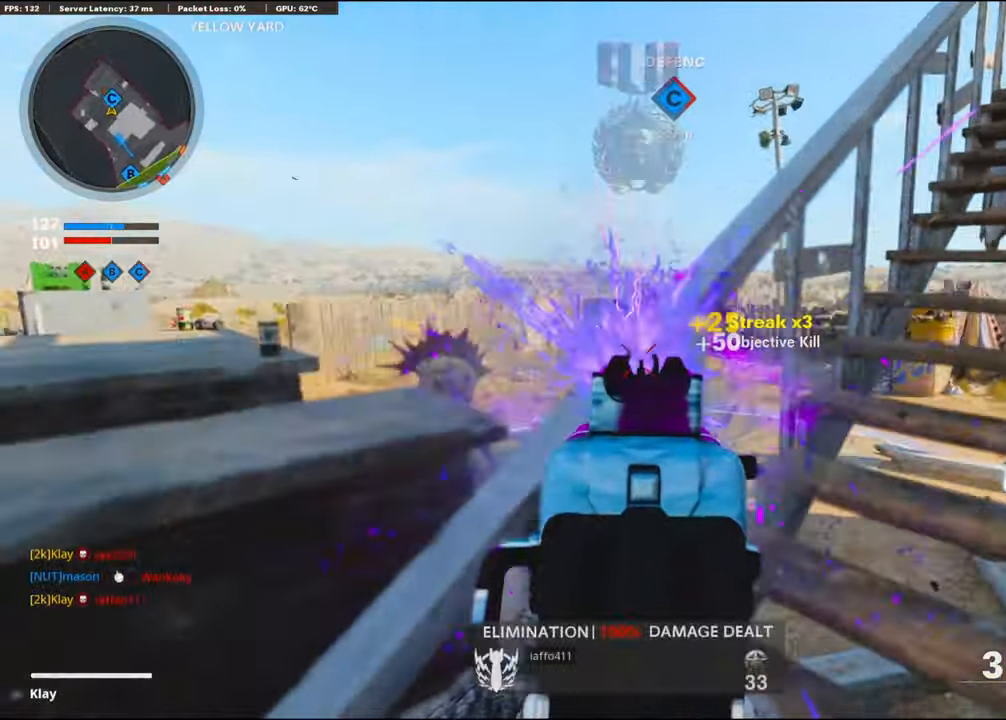
{"buttons": [], "left_stick": "up-right", "right_stick": "center", "events": [[233, "L1", "up"], [250, "R1", "up"], [267, "left_stick", "up-right"], [267, "right_stick", "left"], [383, "right_stick", "center"]]}
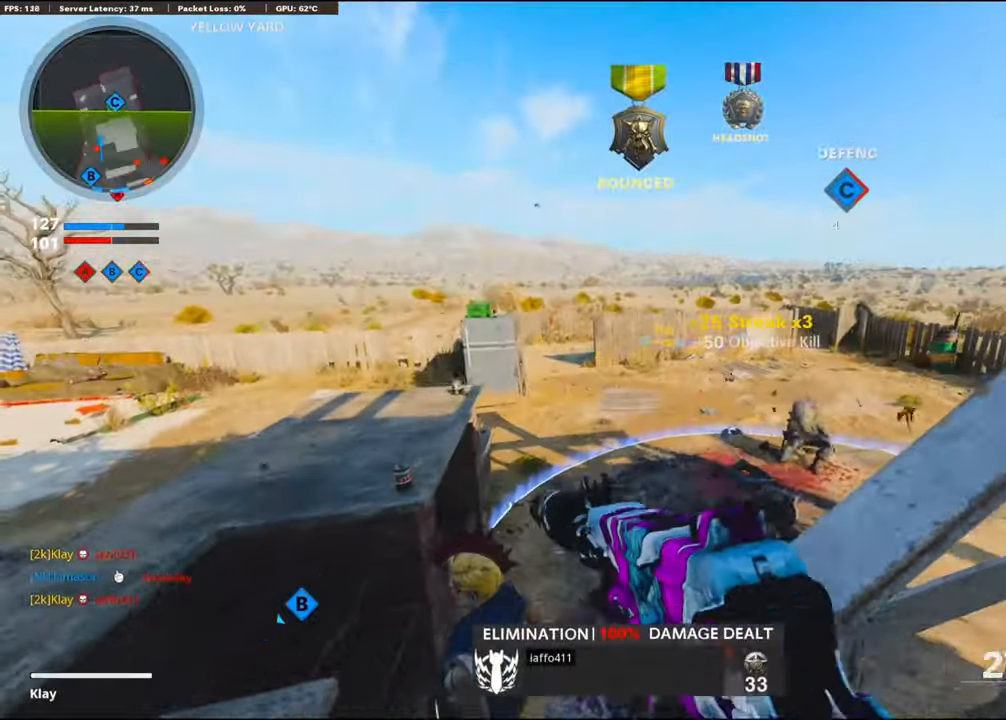
{"buttons": [], "left_stick": "up-right", "right_stick": "center", "events": []}
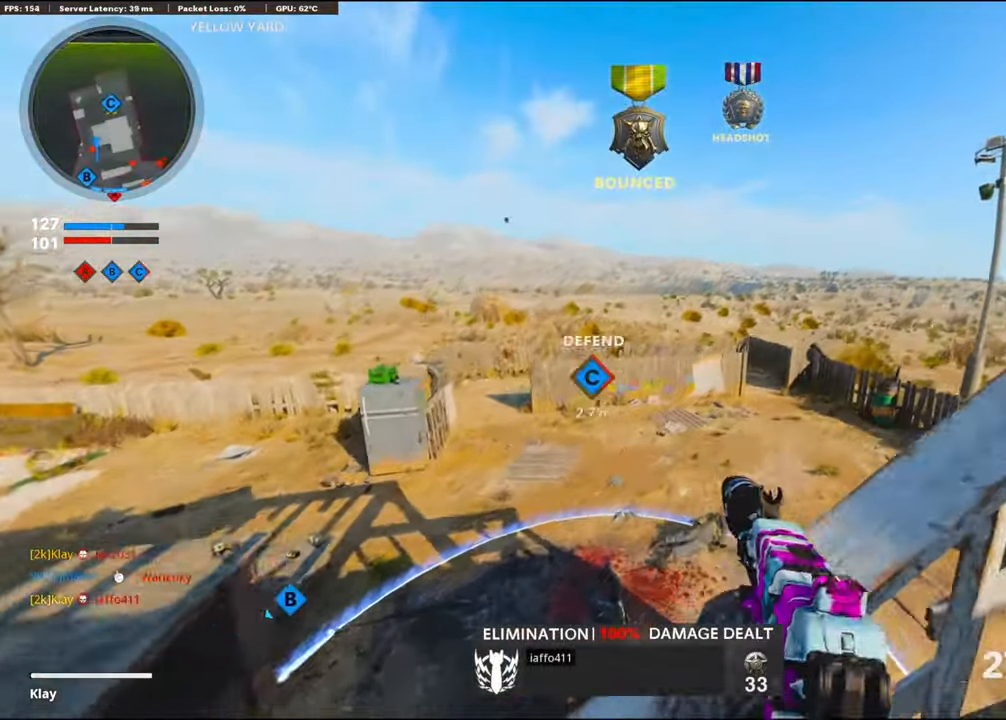
{"buttons": [], "left_stick": "up-right", "right_stick": "center", "events": [[83, "right_stick", "right"], [450, "right_stick", "center"]]}
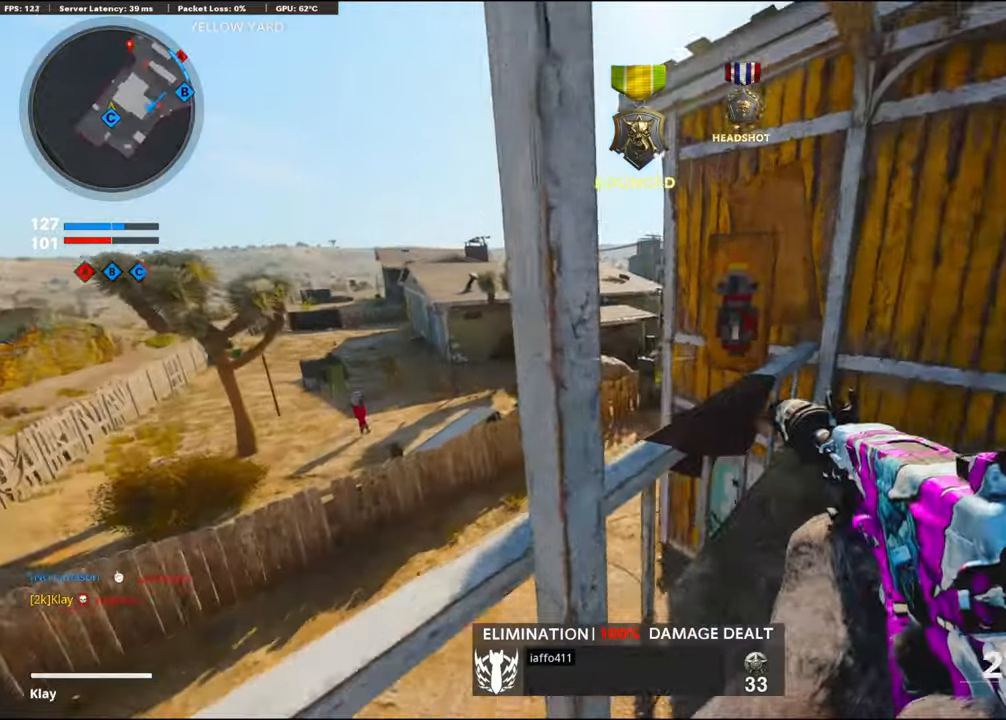
{"buttons": [], "left_stick": "up", "right_stick": "center", "events": [[134, "right_stick", "right"], [300, "right_stick", "center"], [350, "SQUARE", "down"], [367, "left_stick", "up"], [400, "SQUARE", "up"]]}
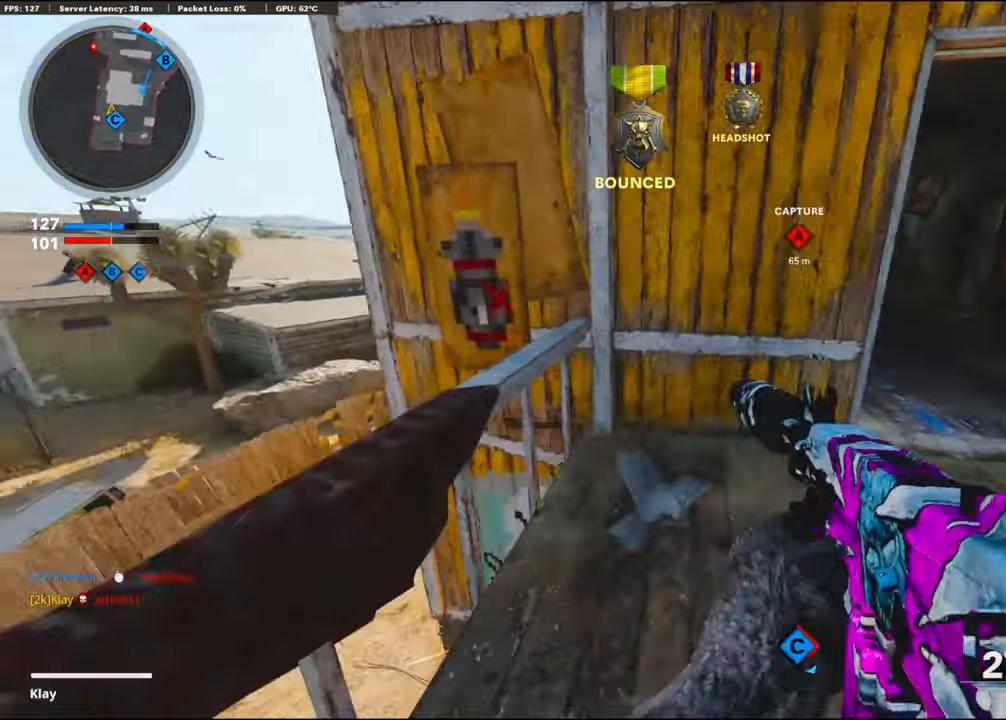
{"buttons": [], "left_stick": "center", "right_stick": "right", "events": [[184, "right_stick", "right"], [267, "left_stick", "up-left"], [417, "left_stick", "center"]]}